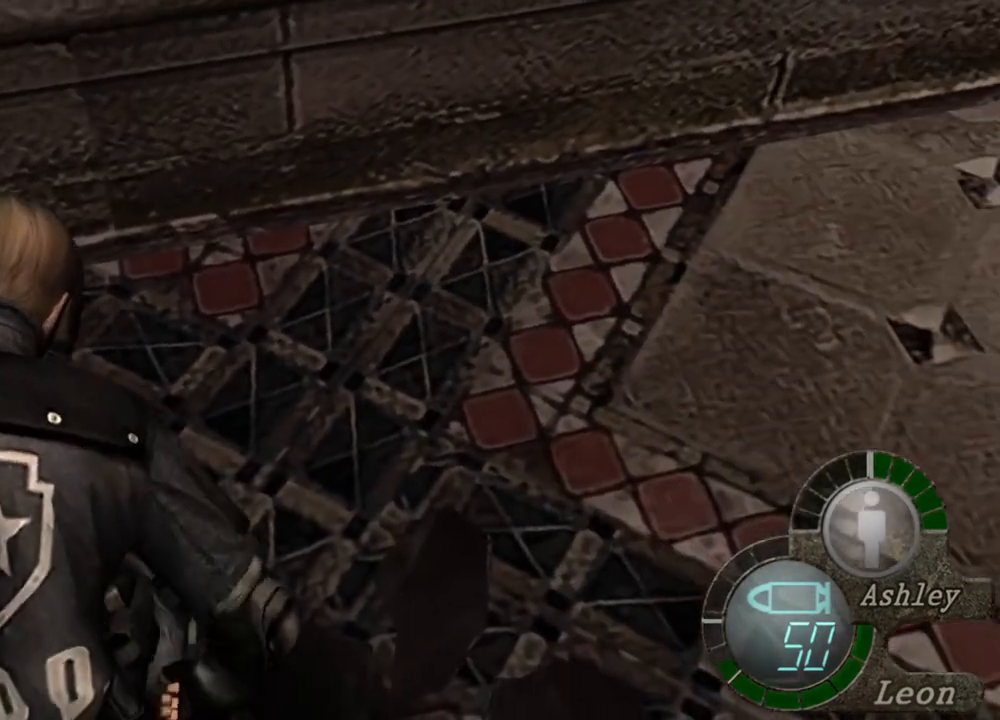
Gameplay with keyboard and mouse; each line is a JSON object with the keys and mouse buttons held at the frame after it. "events" lists presses ("down") and releases ("up") of "1", "2", "3", "4", "5", "a", "alt", "b", "c", "ctrl", "d", "e", "f", "g", "q", "r", "s", "shift", "space", "t", "tab", "tilde", "v", "w", "x", "z", "mouse_left", "mouse_wheel", "mouse_right", "mouse_mb4" and "mouse_mb5" between this image and that frame as [ms after this image, input, new state], when the widget could be followed in between. "mouse_left", "mouse_wheel", "mouse_right", "mouse_mb4", "mouse_mb5" = the "left", "wheel", "right", "mb4", "mb5" buttons of the "mouse" list. No other keys are recorded. "wheel" means that the mouse wheel is clicked or scrolled. Mouse movement is not recorded.
{"keys": ["space"], "mouse": ["left"], "events": [[200, "mouse_left", "down"]]}
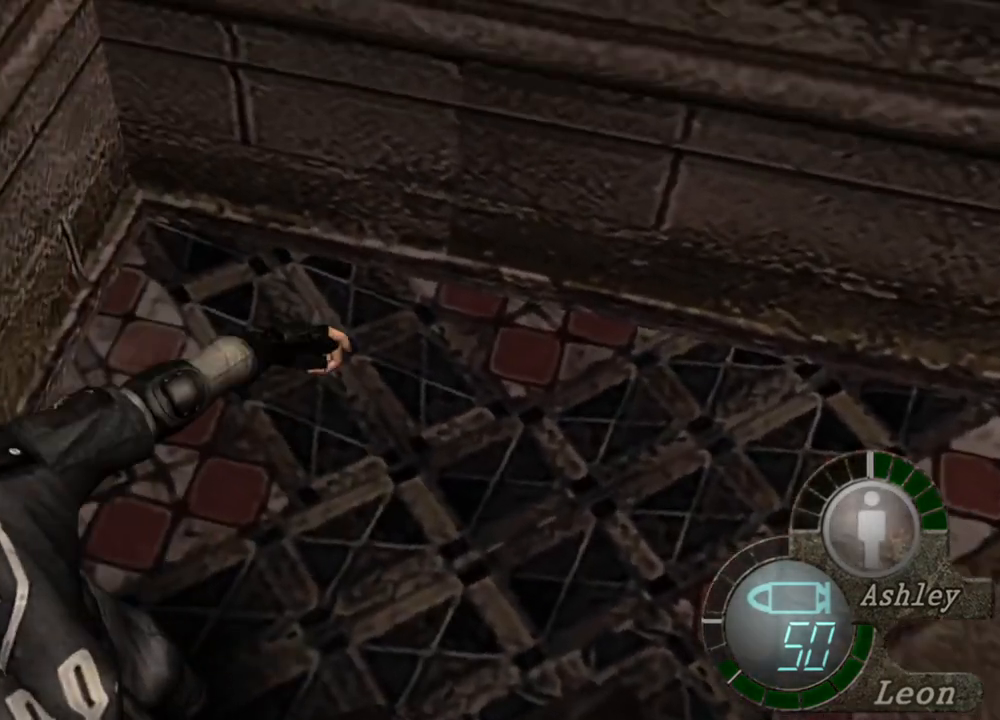
{"keys": ["space"], "mouse": [], "events": [[334, "mouse_left", "up"]]}
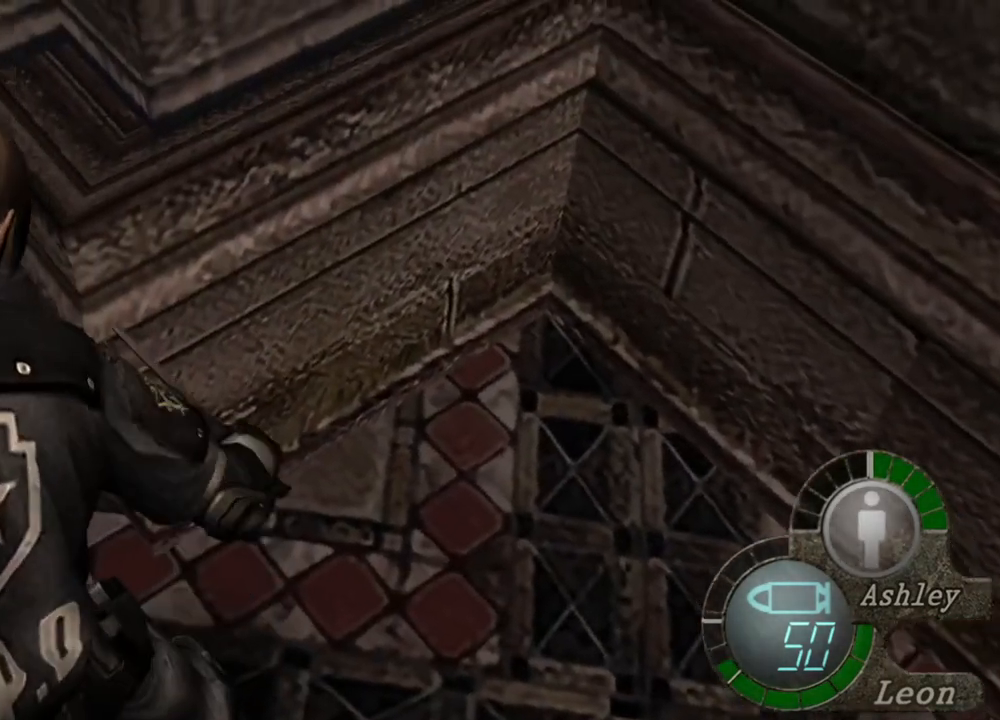
{"keys": ["space"], "mouse": ["left"], "events": [[134, "mouse_left", "down"]]}
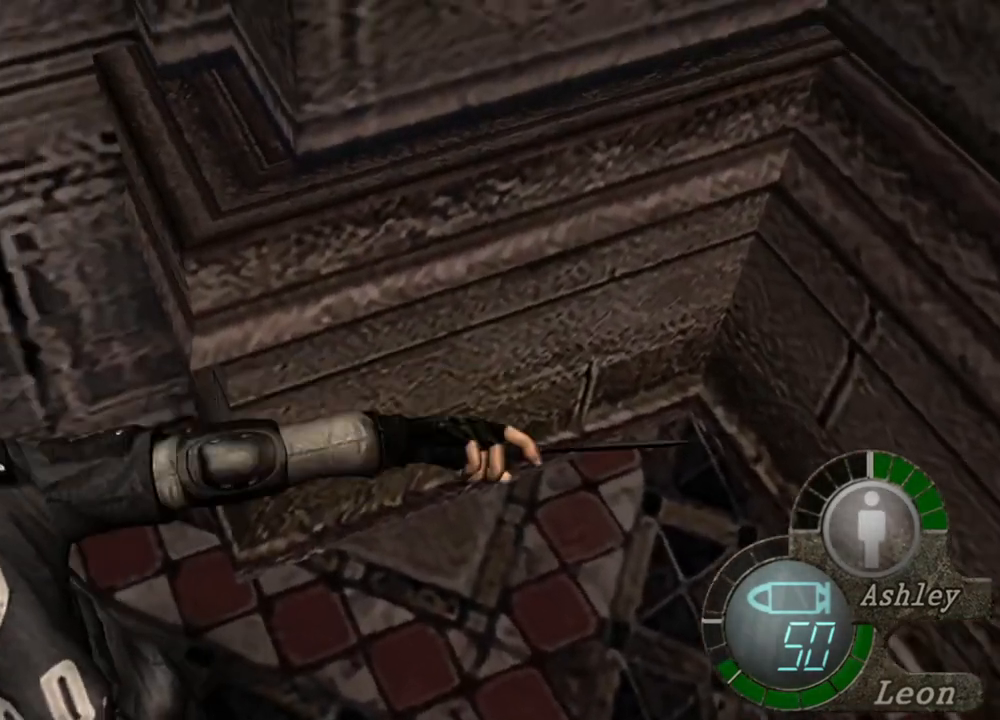
{"keys": ["space"], "mouse": ["left"], "events": [[167, "mouse_left", "up"], [500, "mouse_left", "down"]]}
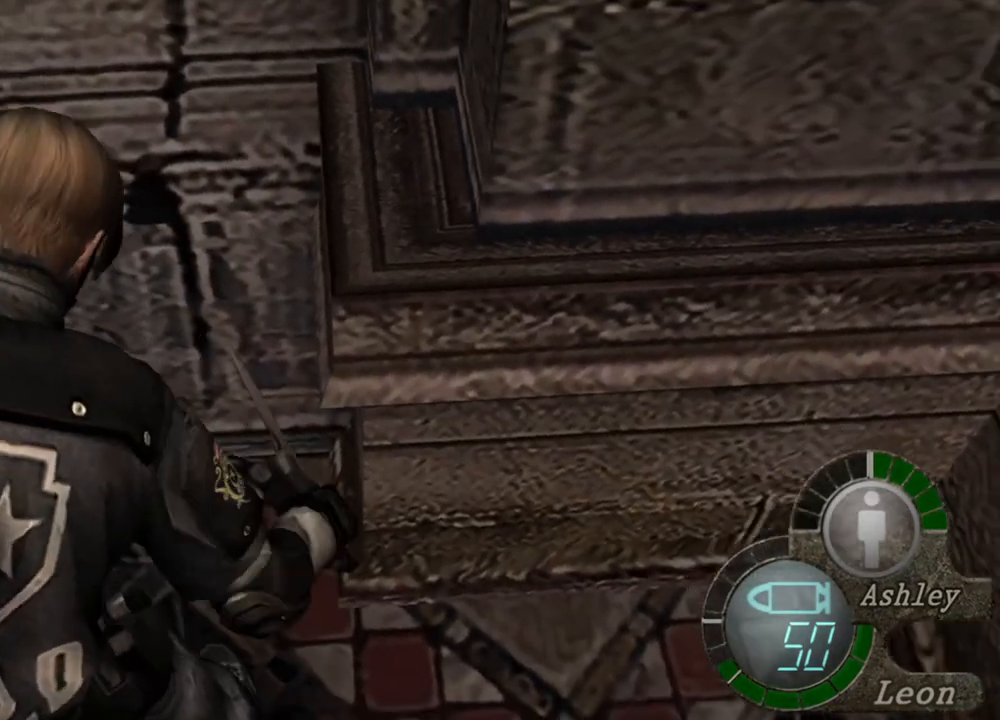
{"keys": ["space"], "mouse": [], "events": [[400, "mouse_left", "up"]]}
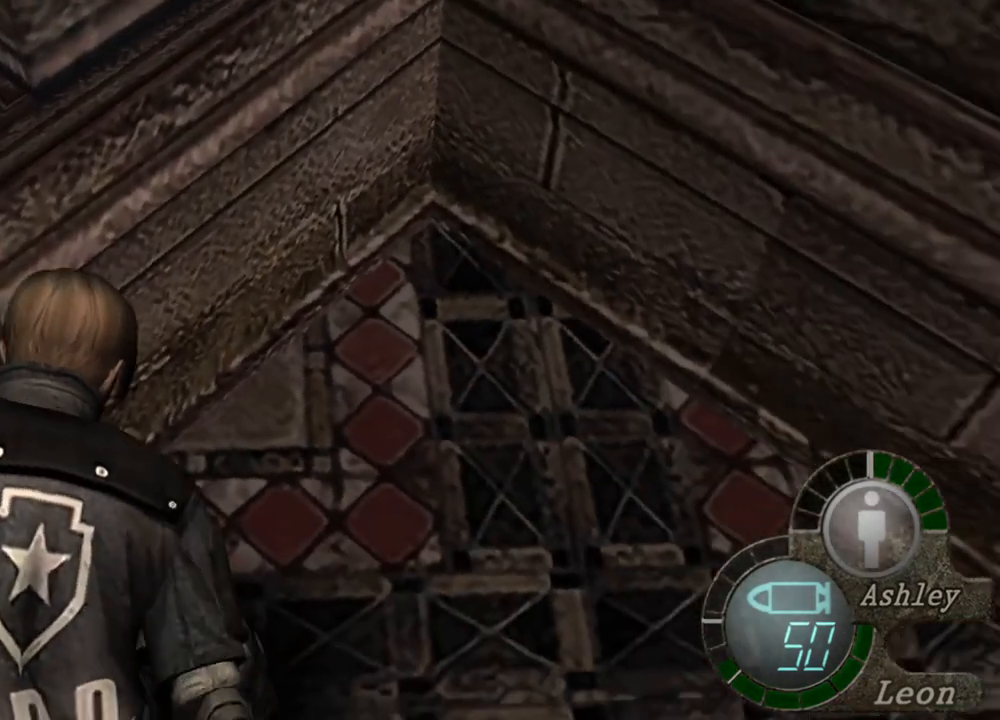
{"keys": ["space"], "mouse": ["left"], "events": [[167, "mouse_left", "down"]]}
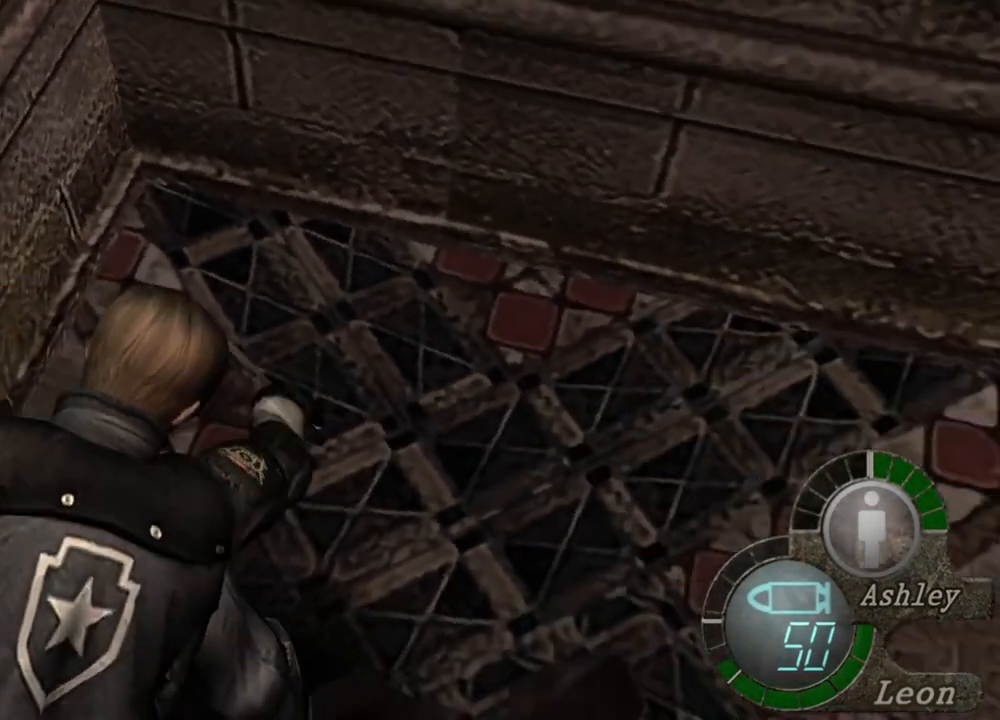
{"keys": ["space"], "mouse": ["left"], "events": [[267, "mouse_left", "up"], [400, "mouse_left", "down"]]}
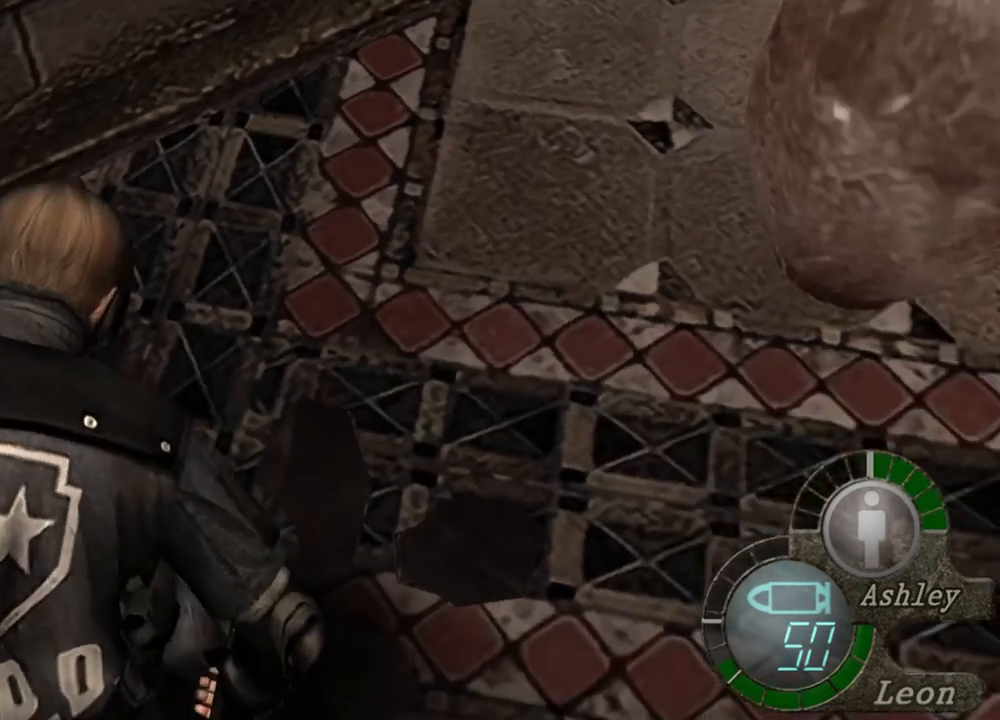
{"keys": ["space"], "mouse": ["left"], "events": []}
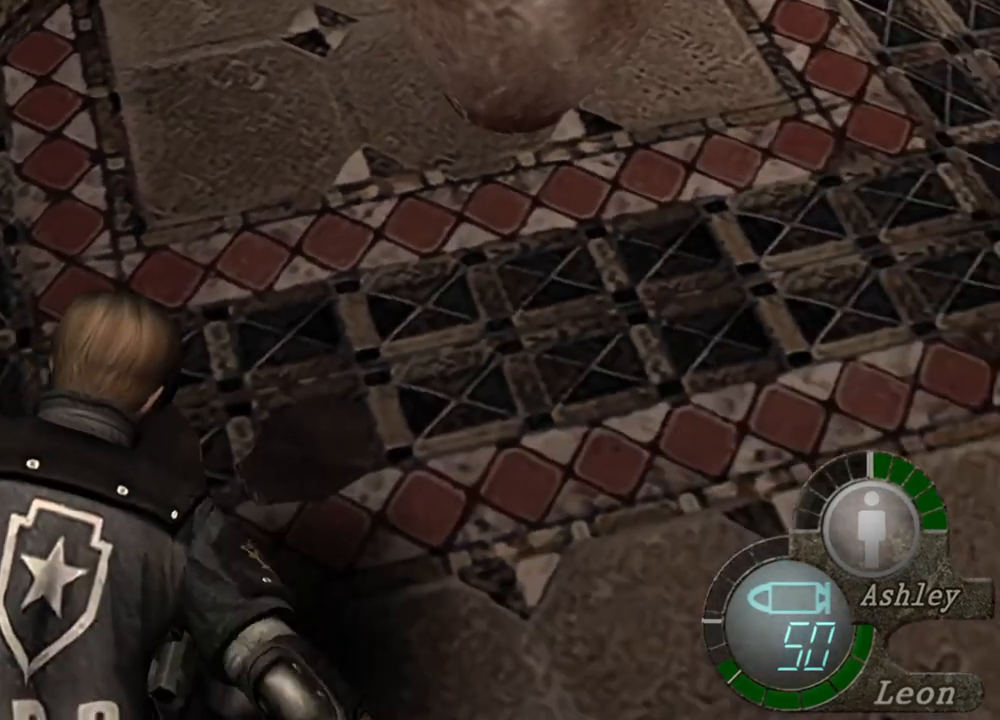
{"keys": ["space"], "mouse": ["left"], "events": [[167, "mouse_left", "up"], [234, "mouse_left", "down"]]}
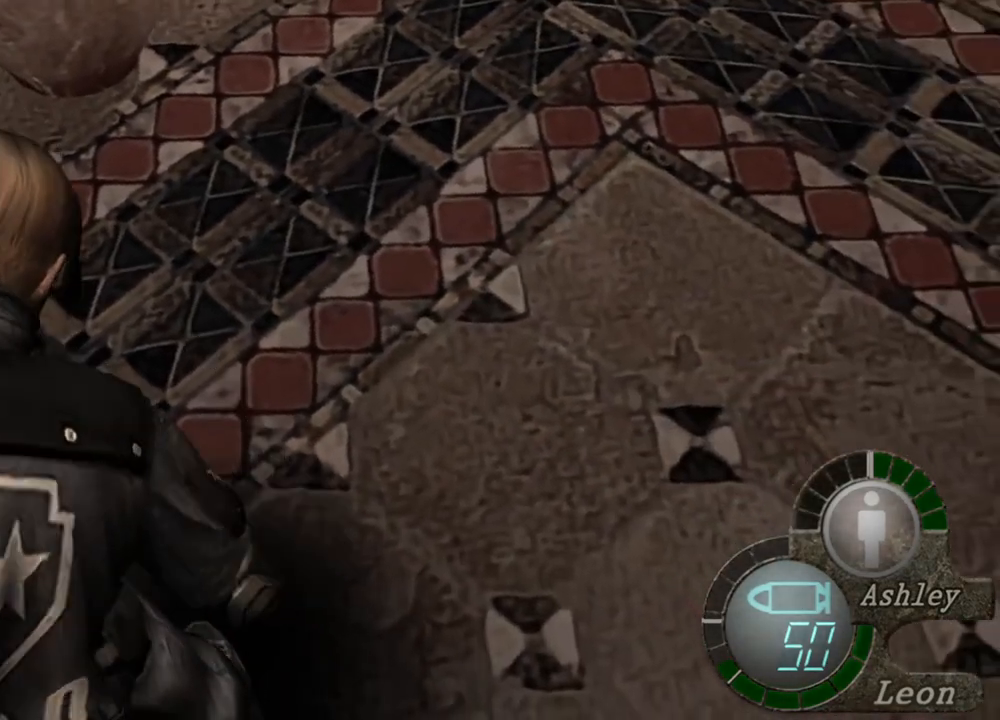
{"keys": ["space"], "mouse": ["left"], "events": []}
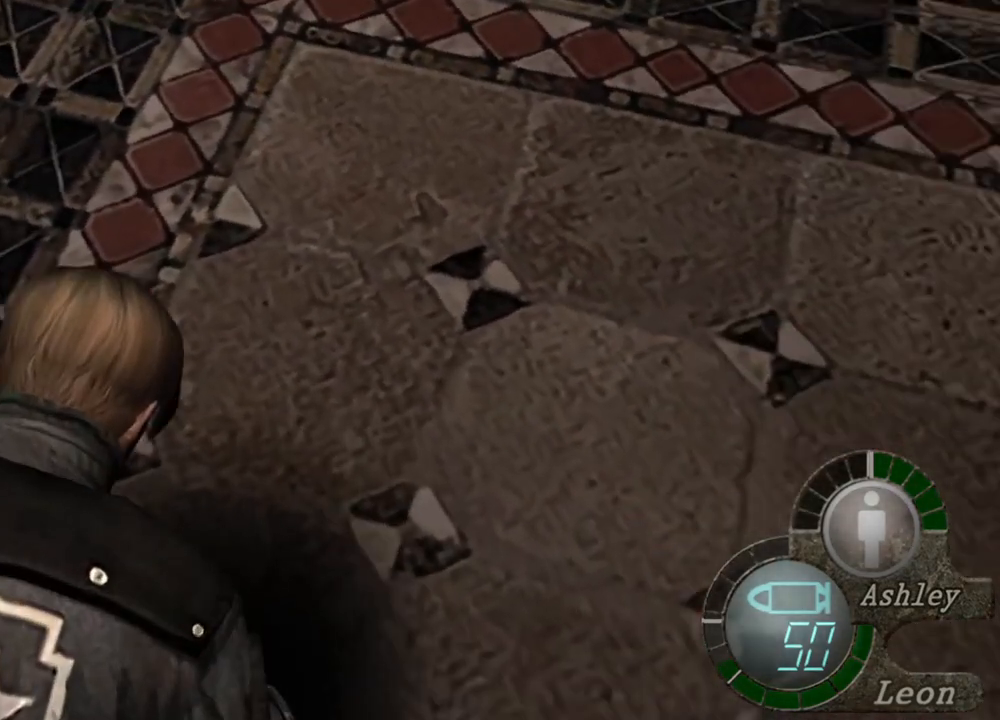
{"keys": ["space"], "mouse": ["left"], "events": [[300, "mouse_left", "up"], [334, "mouse_left", "down"]]}
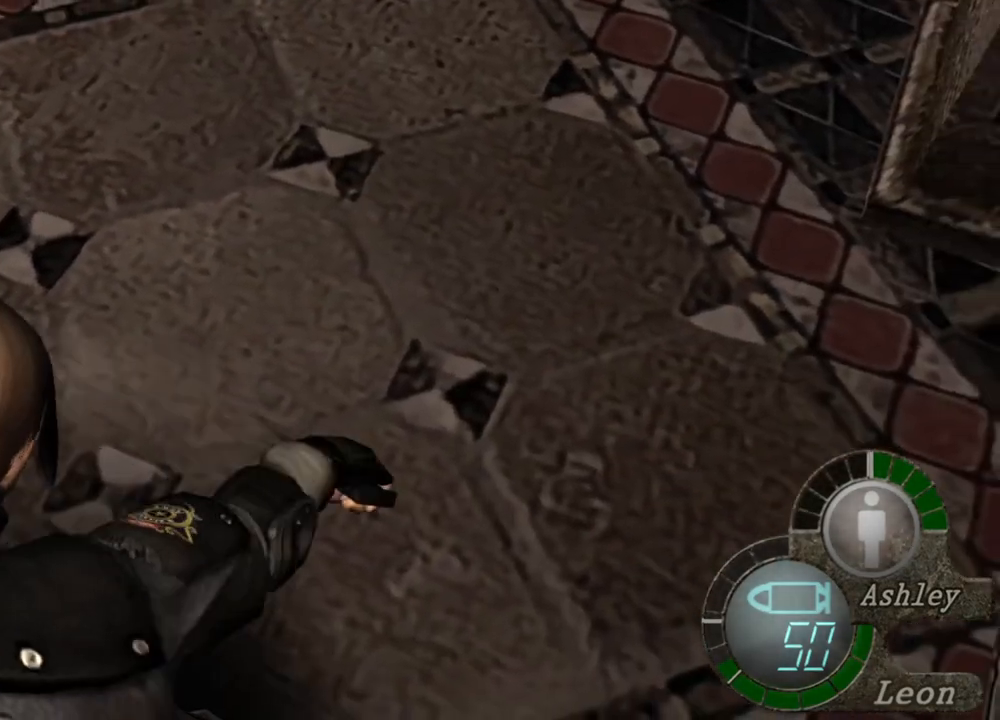
{"keys": ["space"], "mouse": [], "events": [[467, "mouse_left", "up"]]}
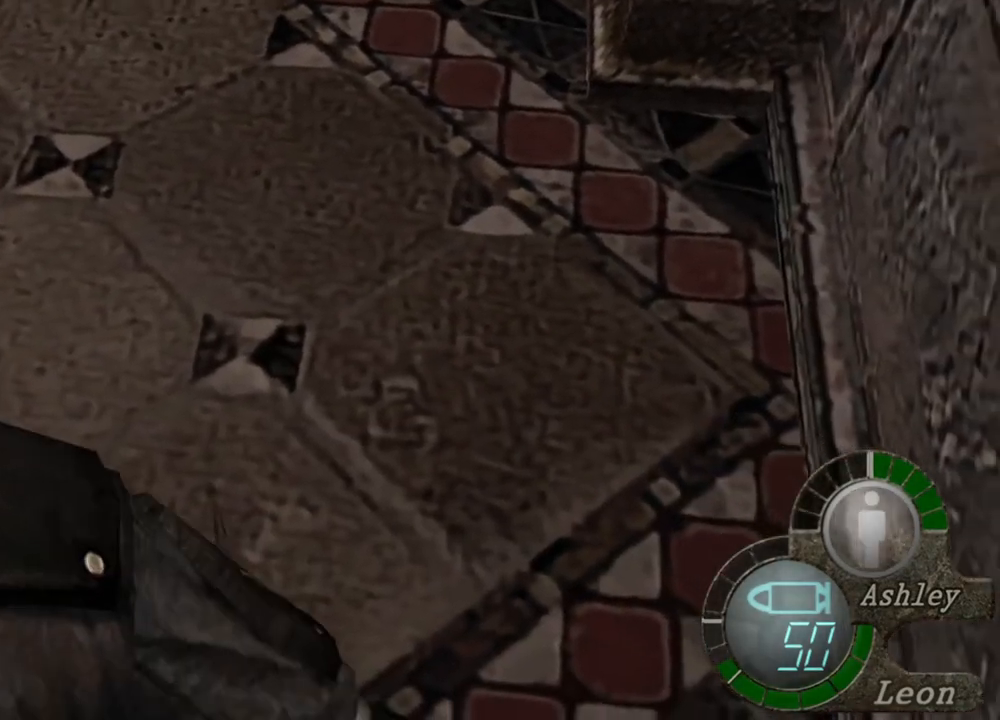
{"keys": ["space"], "mouse": [], "events": []}
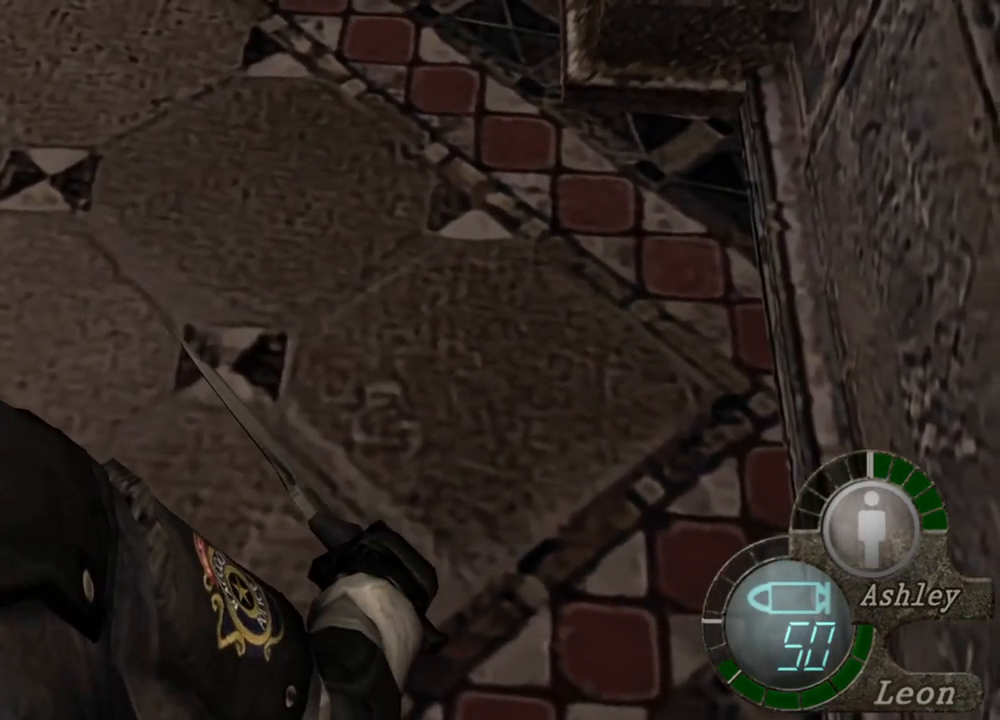
{"keys": ["space"], "mouse": ["left"], "events": [[34, "mouse_left", "down"]]}
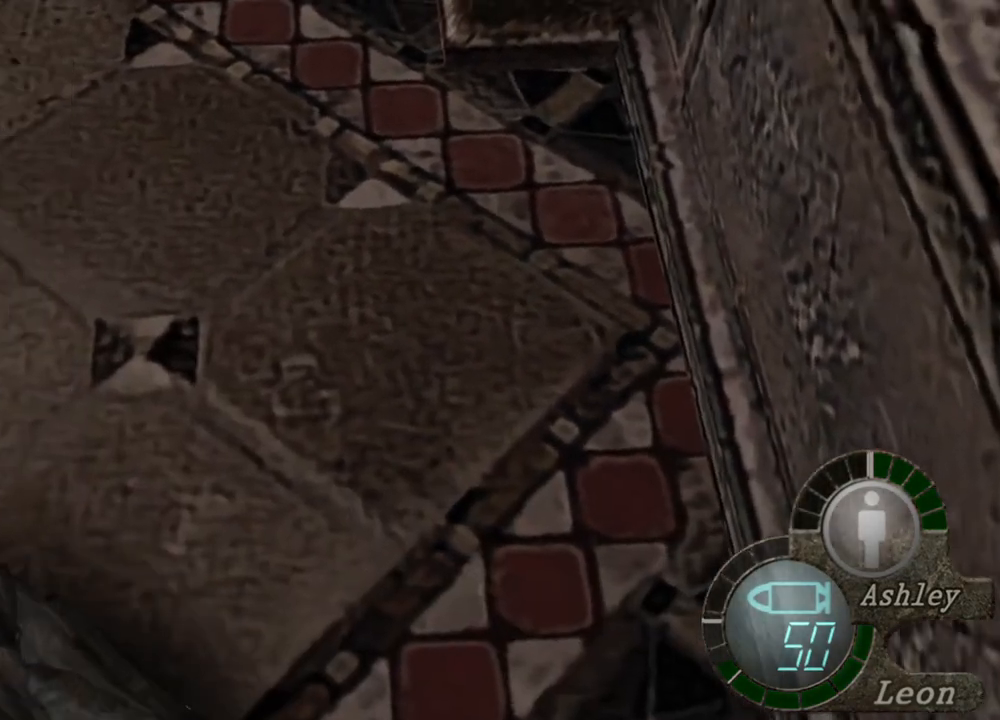
{"keys": ["space"], "mouse": [], "events": [[67, "mouse_left", "up"]]}
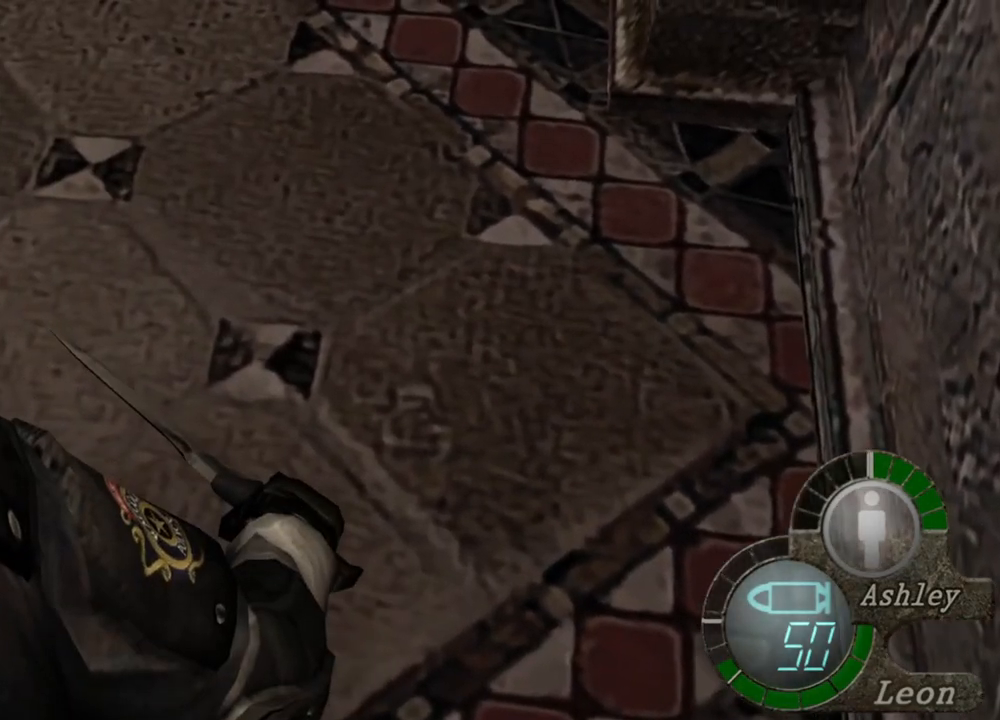
{"keys": [], "mouse": [], "events": [[467, "space", "up"]]}
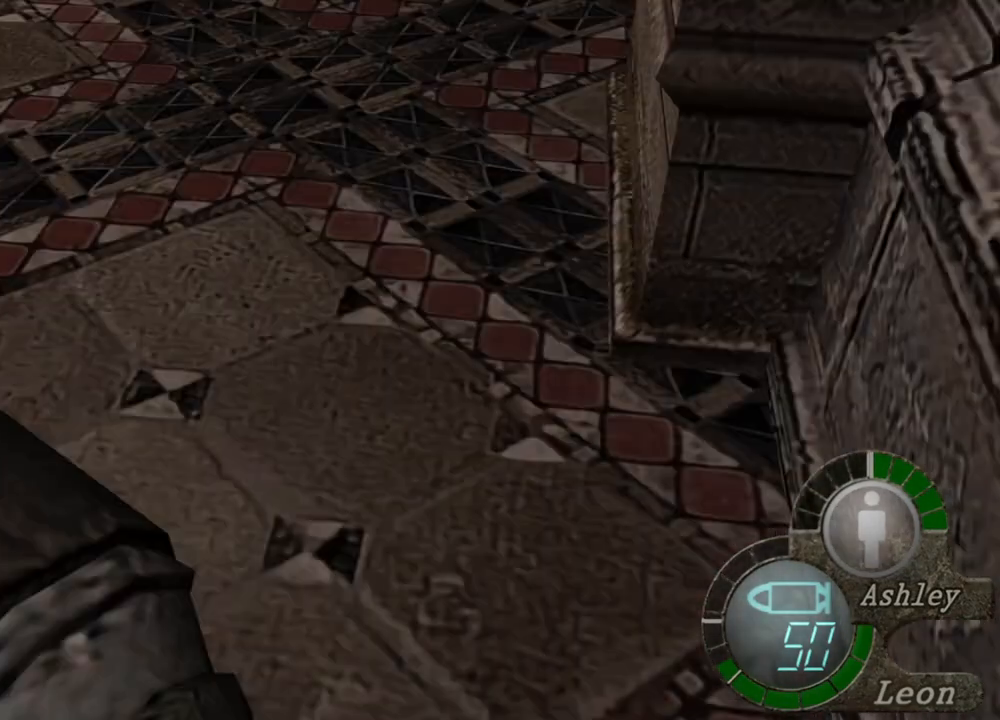
{"keys": [], "mouse": [], "events": []}
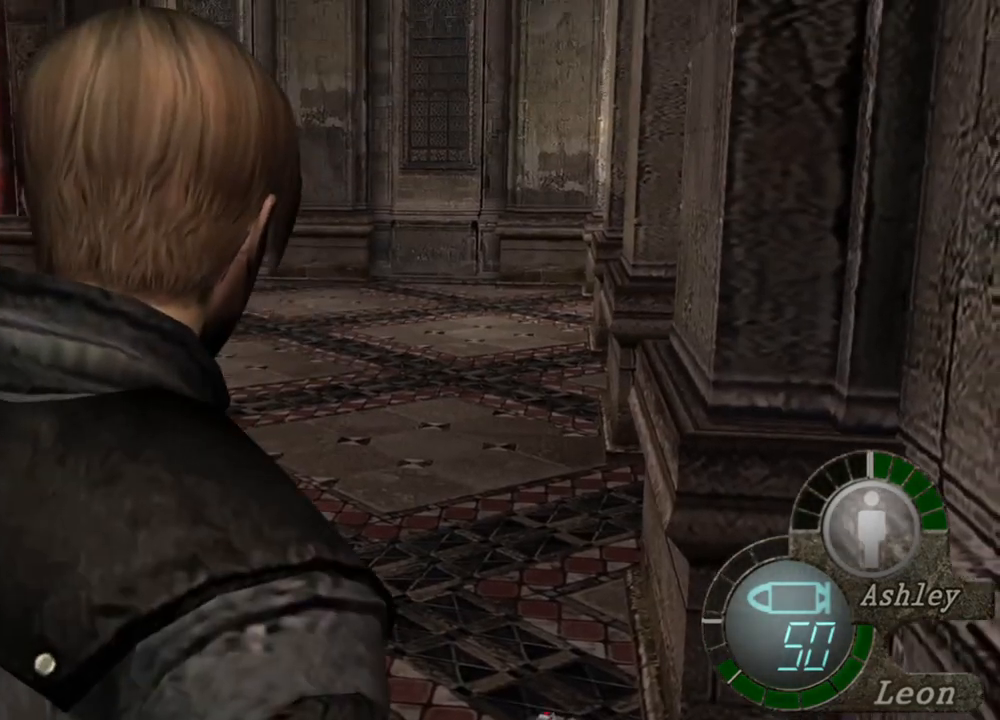
{"keys": [], "mouse": [], "events": []}
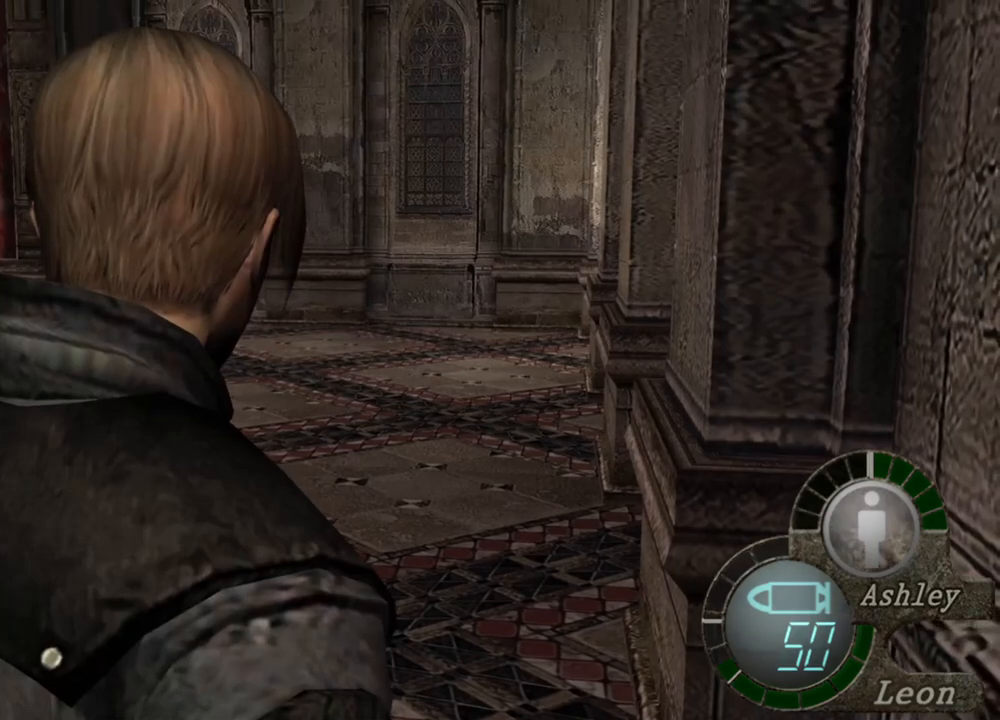
{"keys": [], "mouse": [], "events": []}
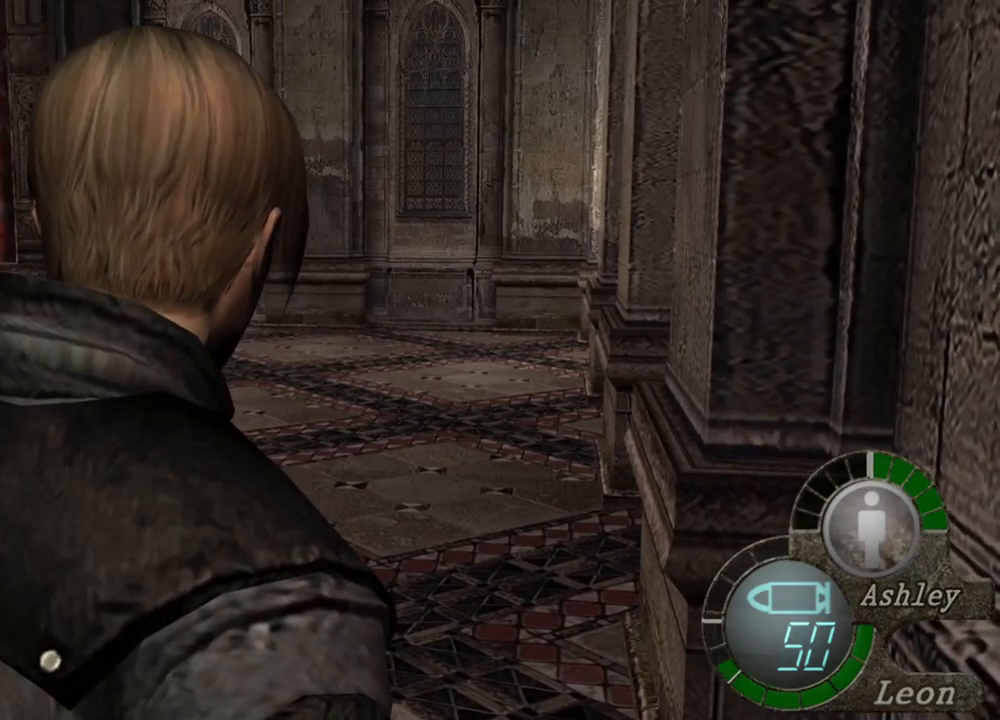
{"keys": [], "mouse": [], "events": []}
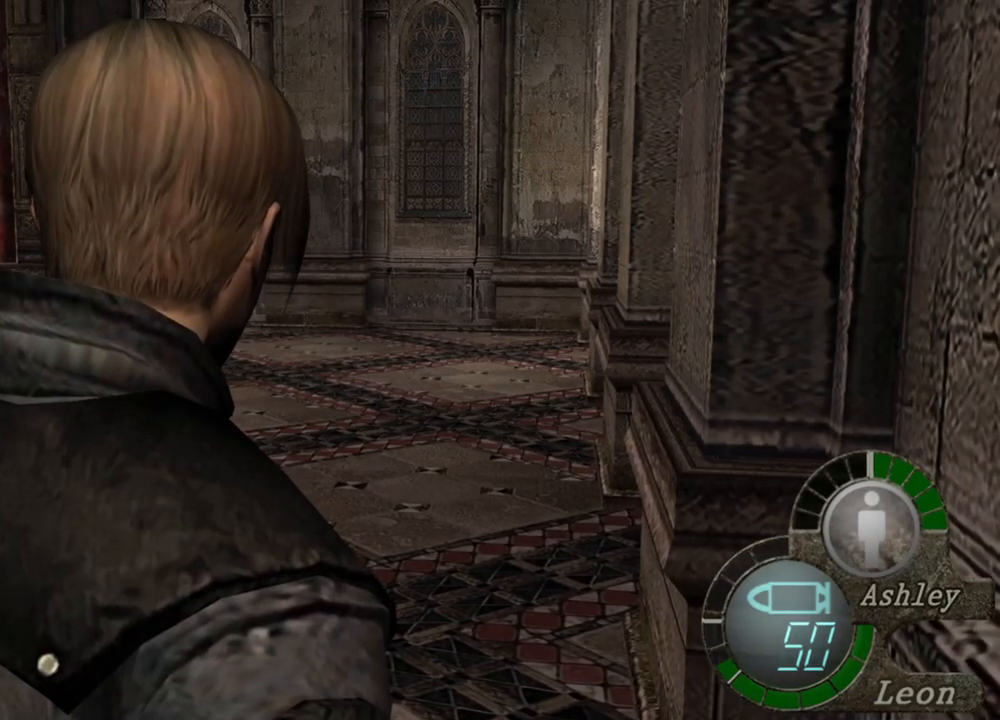
{"keys": [], "mouse": [], "events": []}
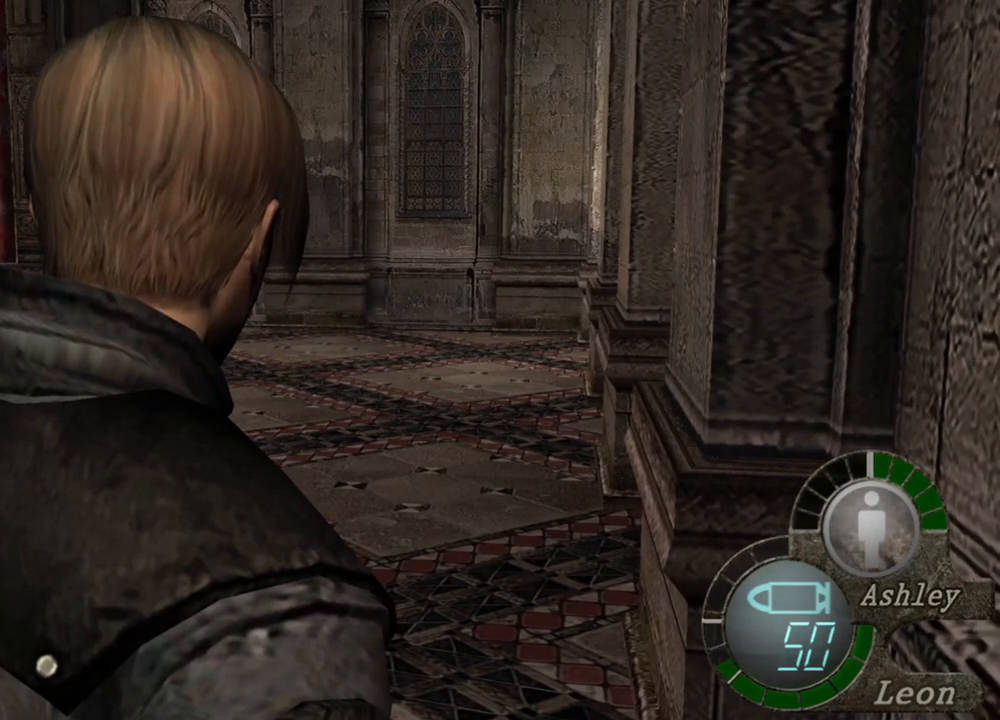
{"keys": [], "mouse": [], "events": []}
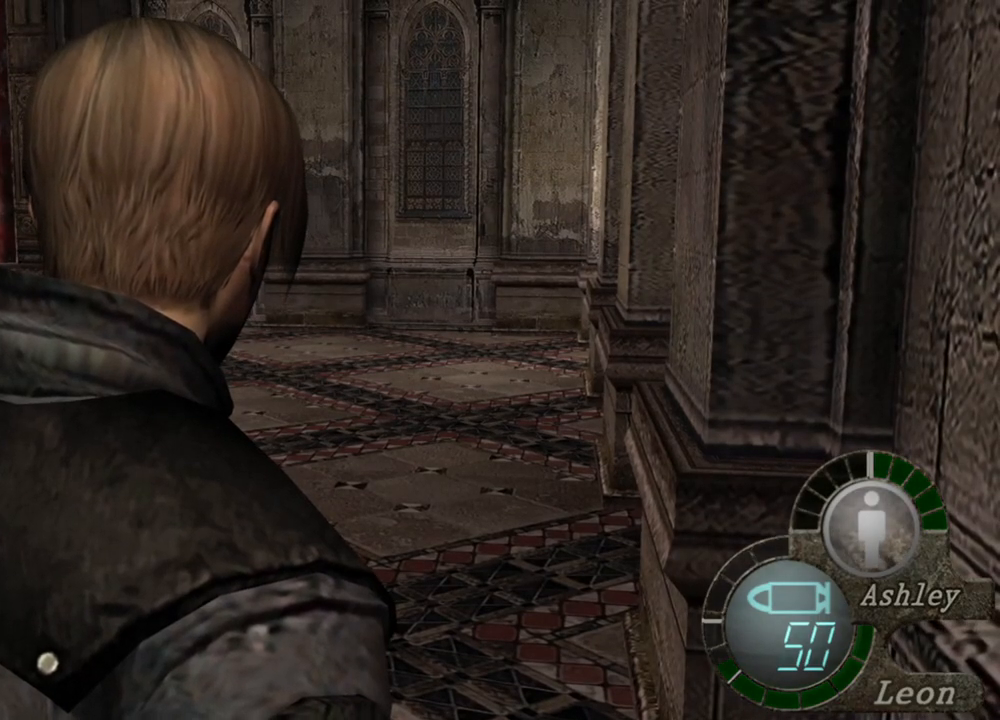
{"keys": [], "mouse": [], "events": []}
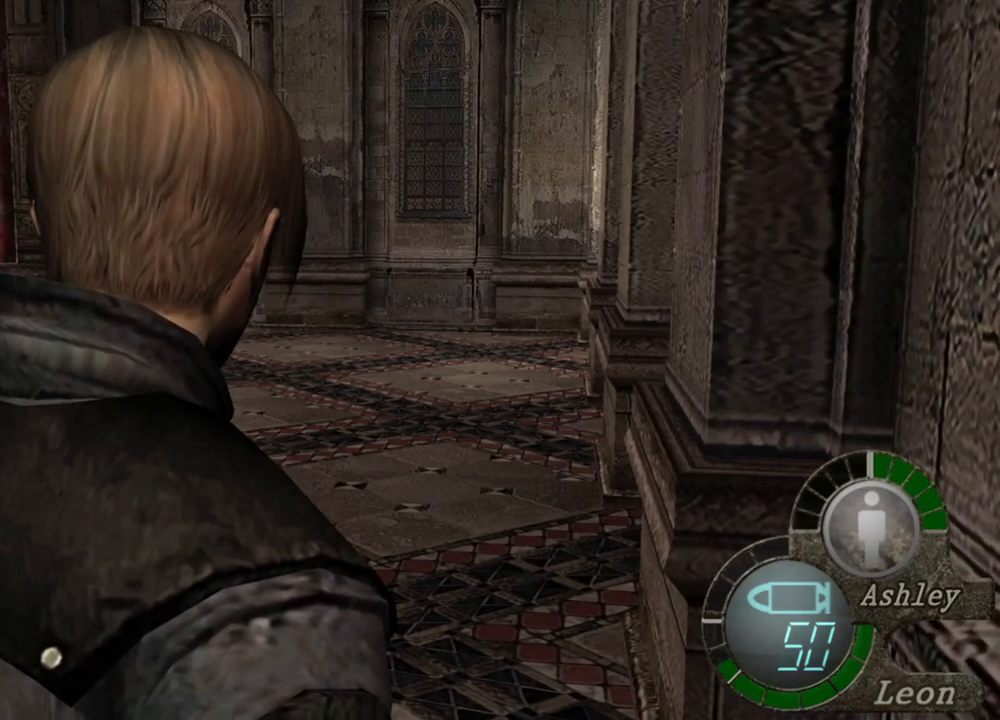
{"keys": [], "mouse": [], "events": []}
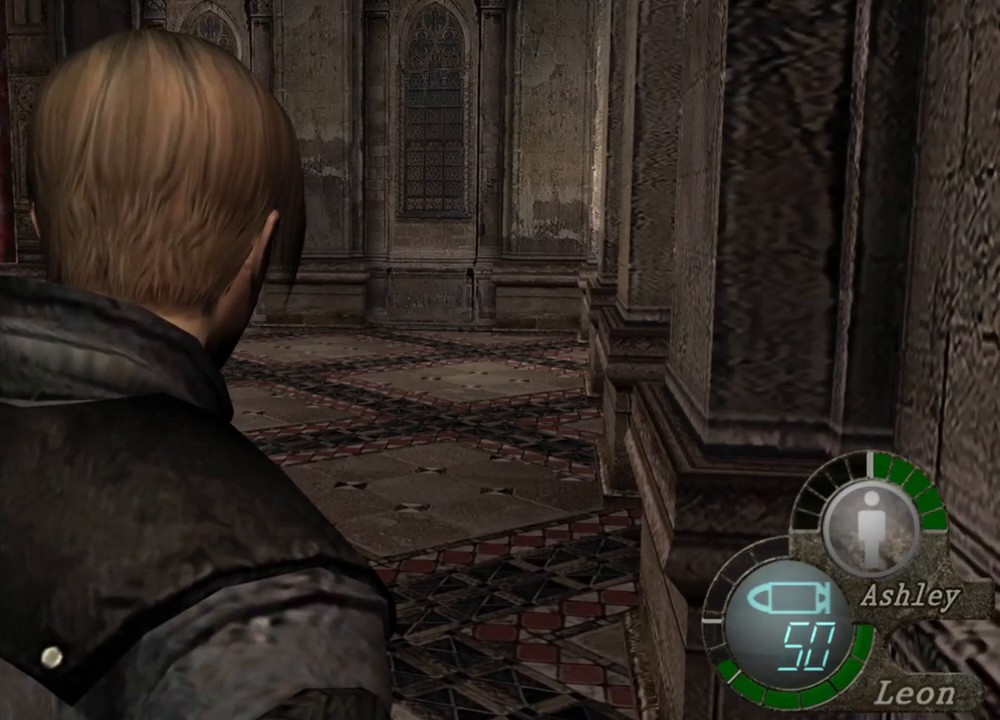
{"keys": [], "mouse": [], "events": []}